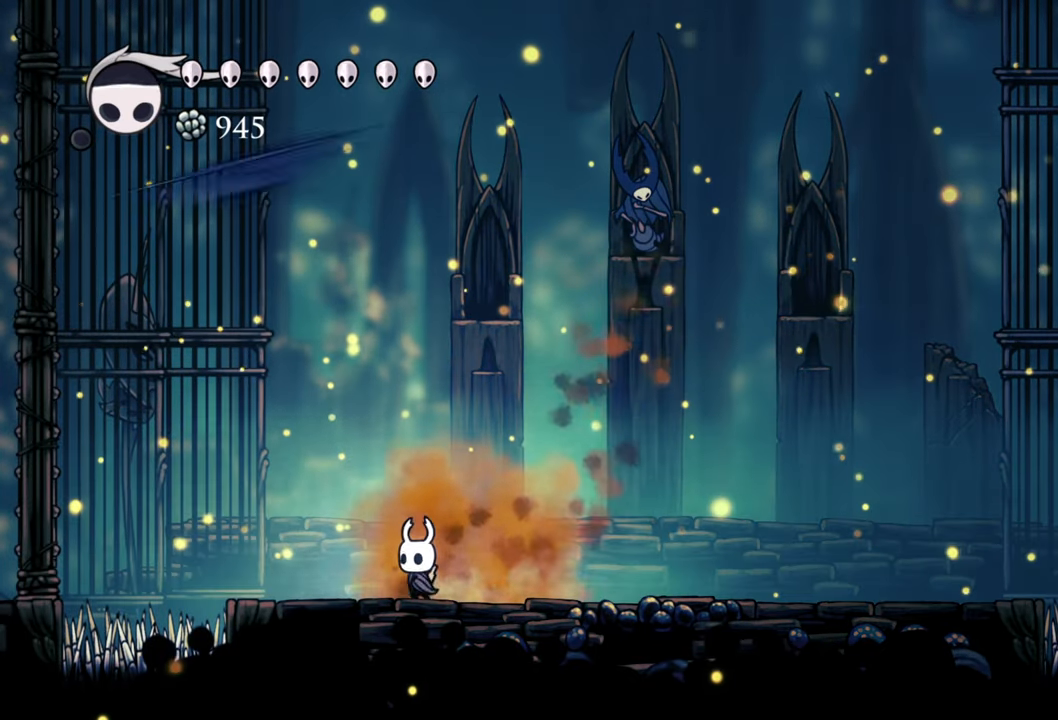
Gameplay with a controller (Xbox layout); each line is a JSON object with the inputs held at the frame after it. "events" lists button and stick changes between this image and that frame as [ms after this image, input, new state], when the widget could be followed in between. Not read: left_stick right_stick.
{"buttons": ["DPAD_RIGHT"], "events": [[60, "DPAD_RIGHT", "down"]]}
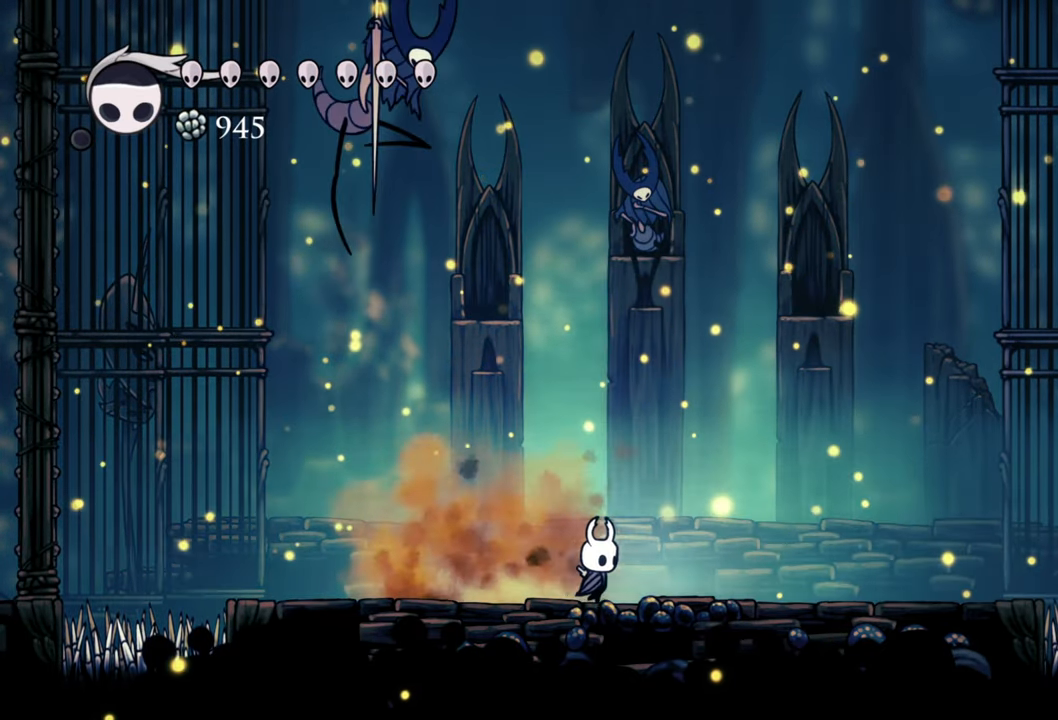
{"buttons": ["X", "DPAD_LEFT"], "events": [[220, "DPAD_RIGHT", "up"], [320, "DPAD_LEFT", "down"], [460, "X", "down"]]}
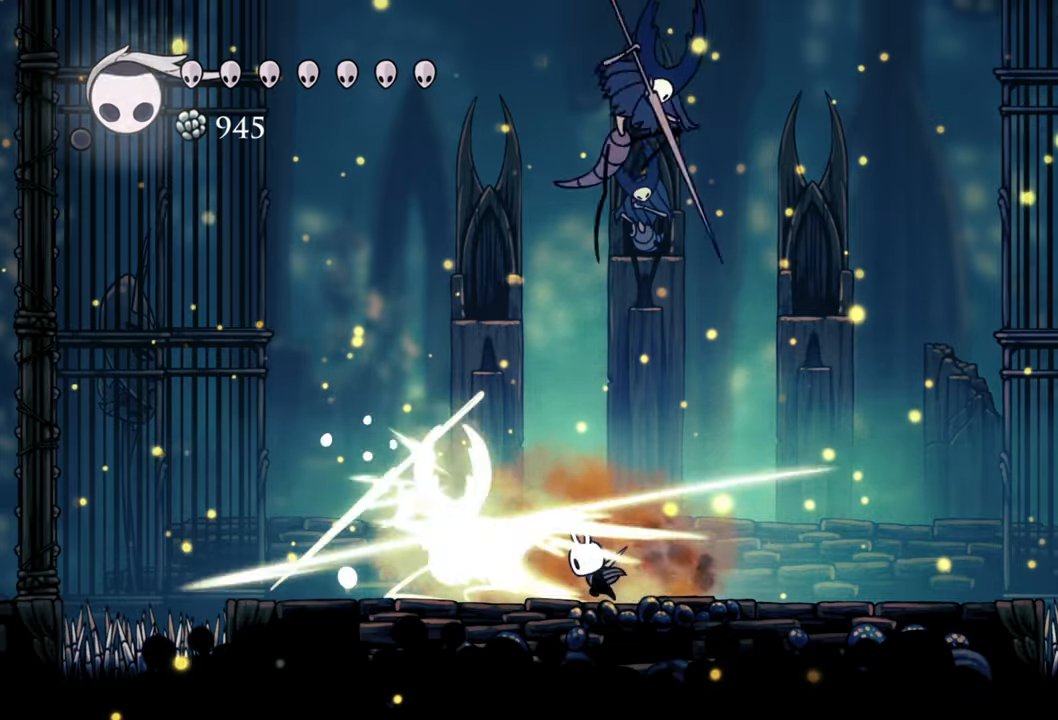
{"buttons": ["R2", "DPAD_RIGHT"], "events": [[100, "X", "up"], [180, "DPAD_LEFT", "up"], [320, "DPAD_RIGHT", "down"], [420, "R2", "down"], [440, "DPAD_DOWN", "down"], [500, "DPAD_DOWN", "up"]]}
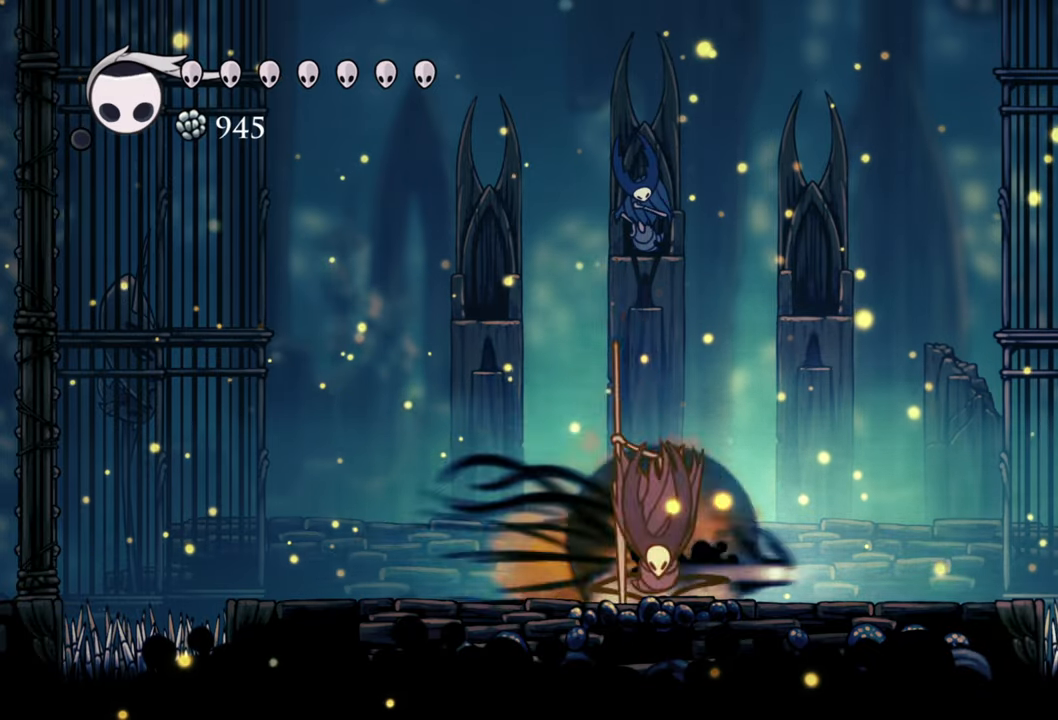
{"buttons": ["DPAD_DOWN", "DPAD_LEFT"], "events": [[120, "DPAD_RIGHT", "up"], [120, "R2", "up"], [240, "DPAD_DOWN", "down"], [240, "DPAD_LEFT", "down"], [400, "X", "down"], [500, "X", "up"]]}
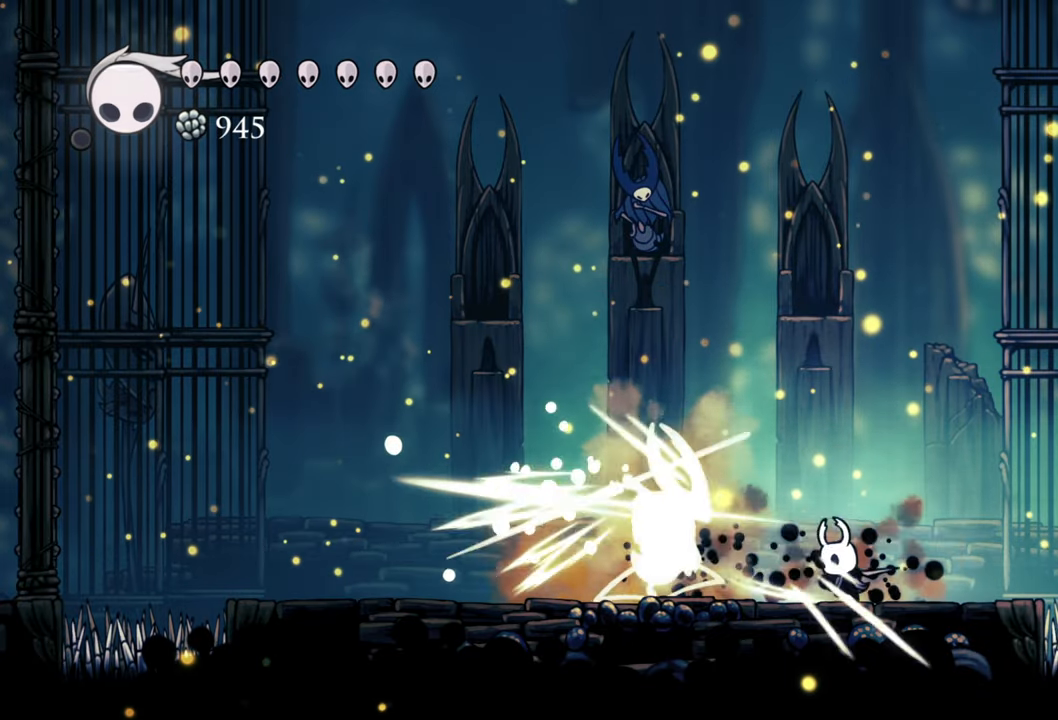
{"buttons": [], "events": [[140, "X", "down"], [240, "X", "up"], [300, "X", "down"], [400, "DPAD_DOWN", "up"], [400, "X", "up"], [420, "DPAD_LEFT", "up"]]}
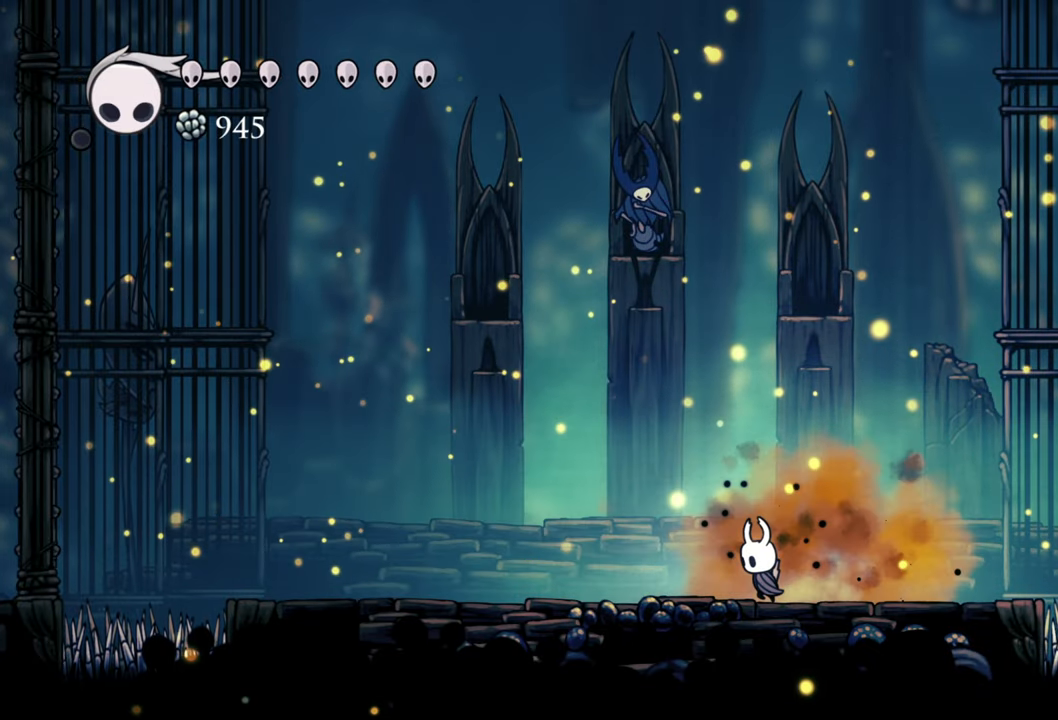
{"buttons": ["DPAD_DOWN", "DPAD_LEFT"], "events": [[40, "DPAD_LEFT", "down"], [60, "DPAD_DOWN", "down"]]}
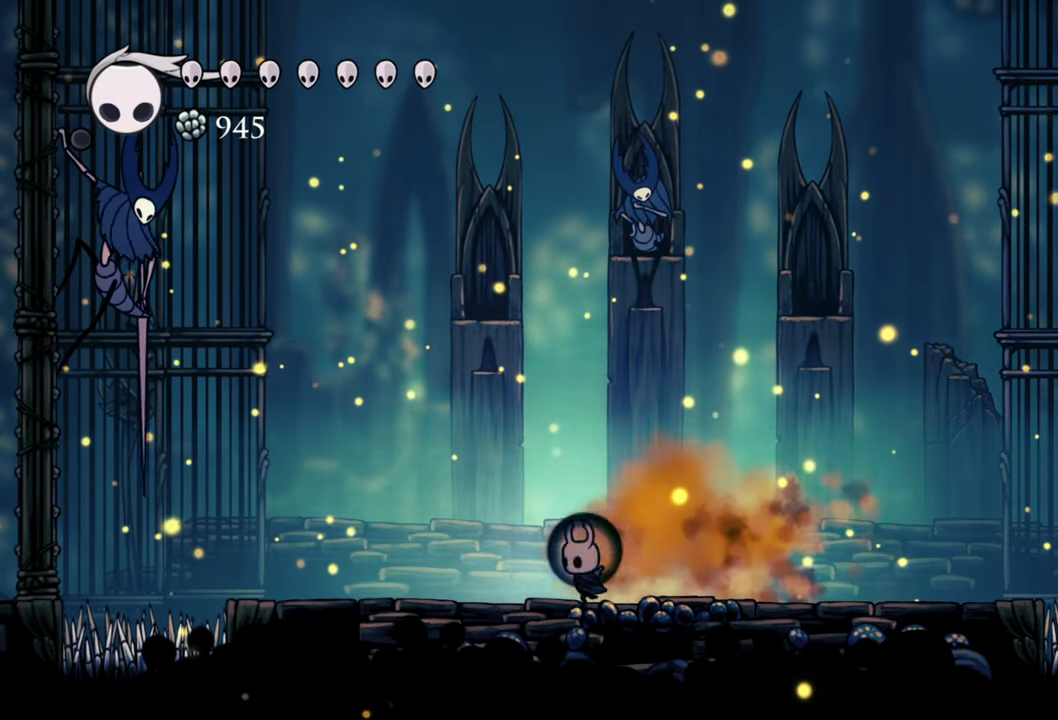
{"buttons": [], "events": [[40, "DPAD_DOWN", "up"], [100, "DPAD_LEFT", "up"]]}
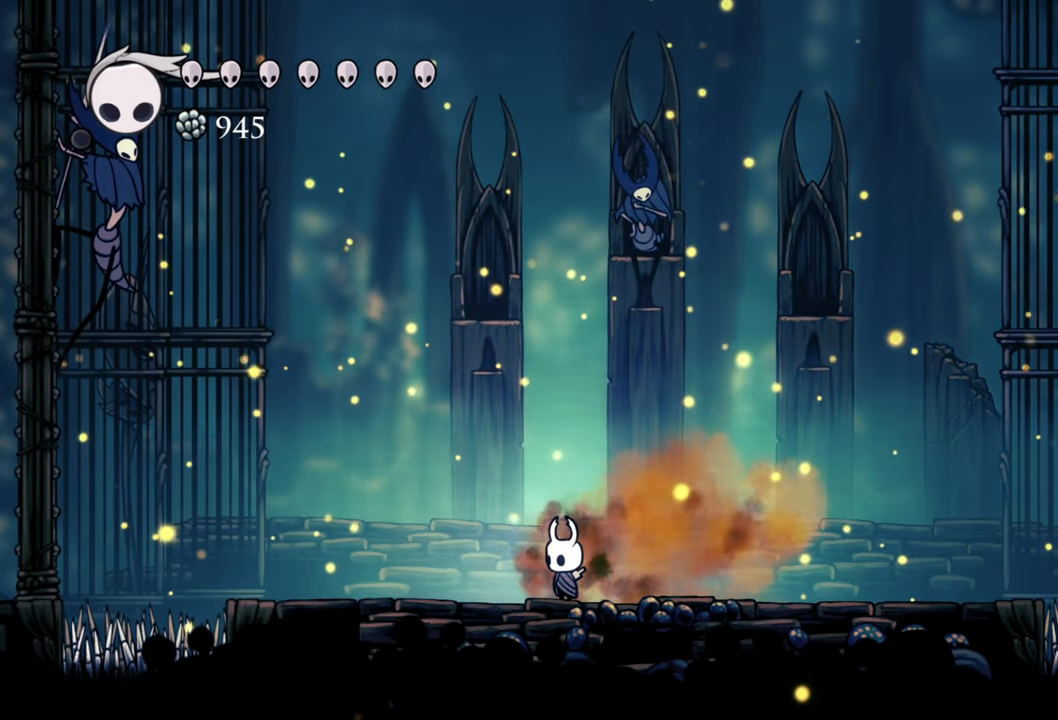
{"buttons": [], "events": []}
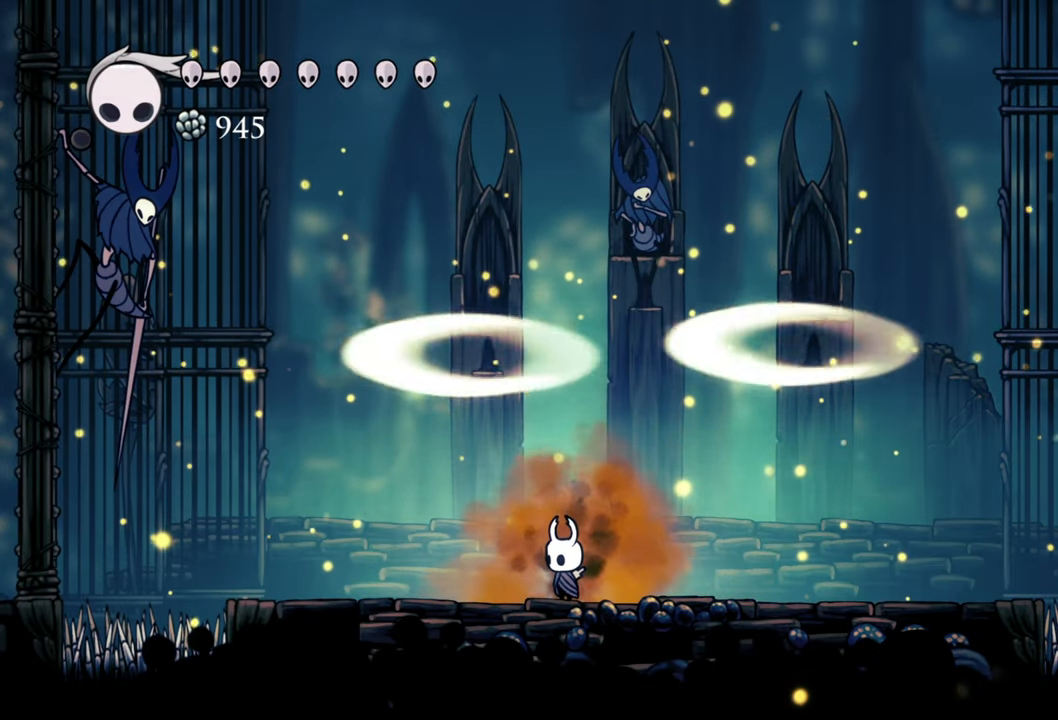
{"buttons": [], "events": []}
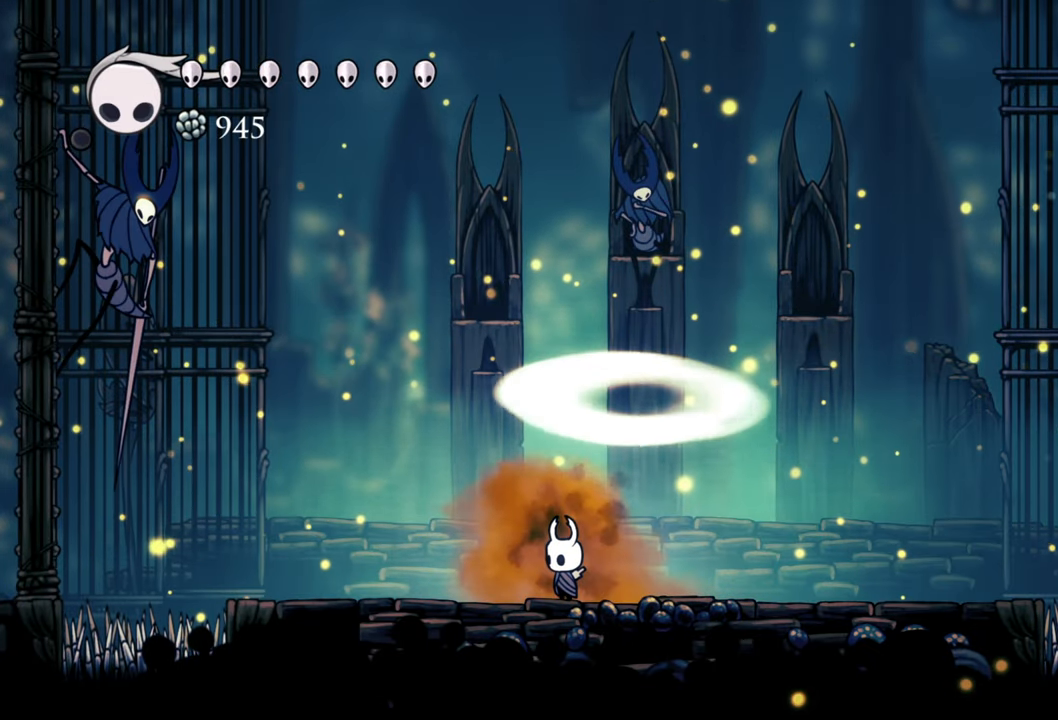
{"buttons": [], "events": []}
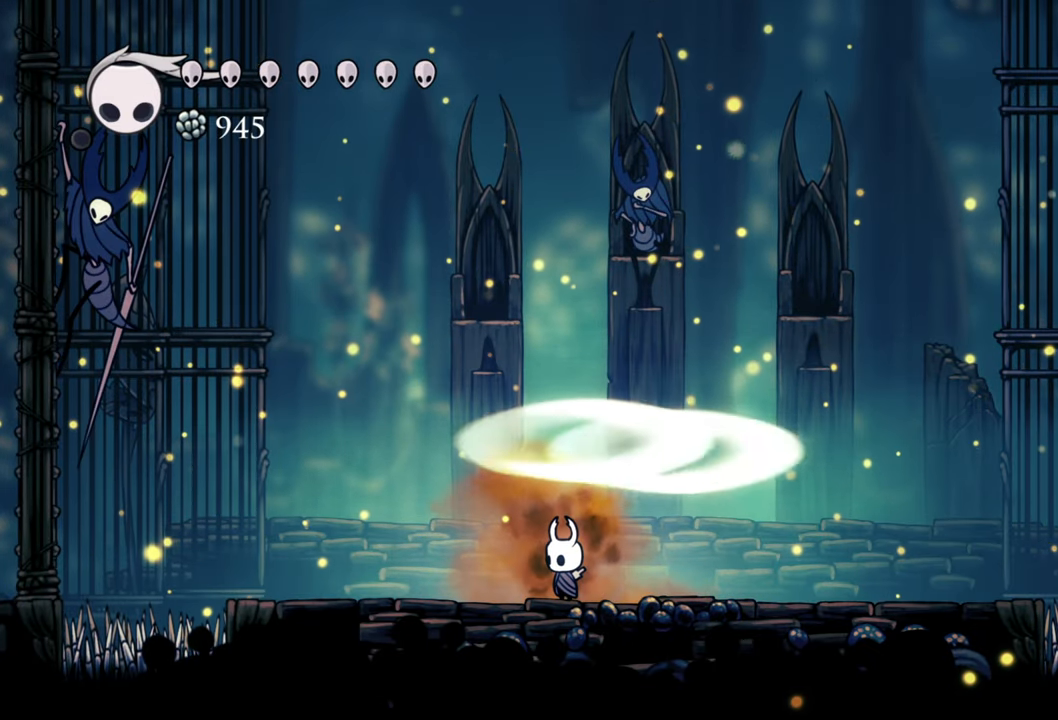
{"buttons": ["DPAD_DOWN", "DPAD_LEFT"], "events": [[200, "R2", "down"], [220, "DPAD_LEFT", "down"], [240, "DPAD_DOWN", "down"], [260, "R2", "up"]]}
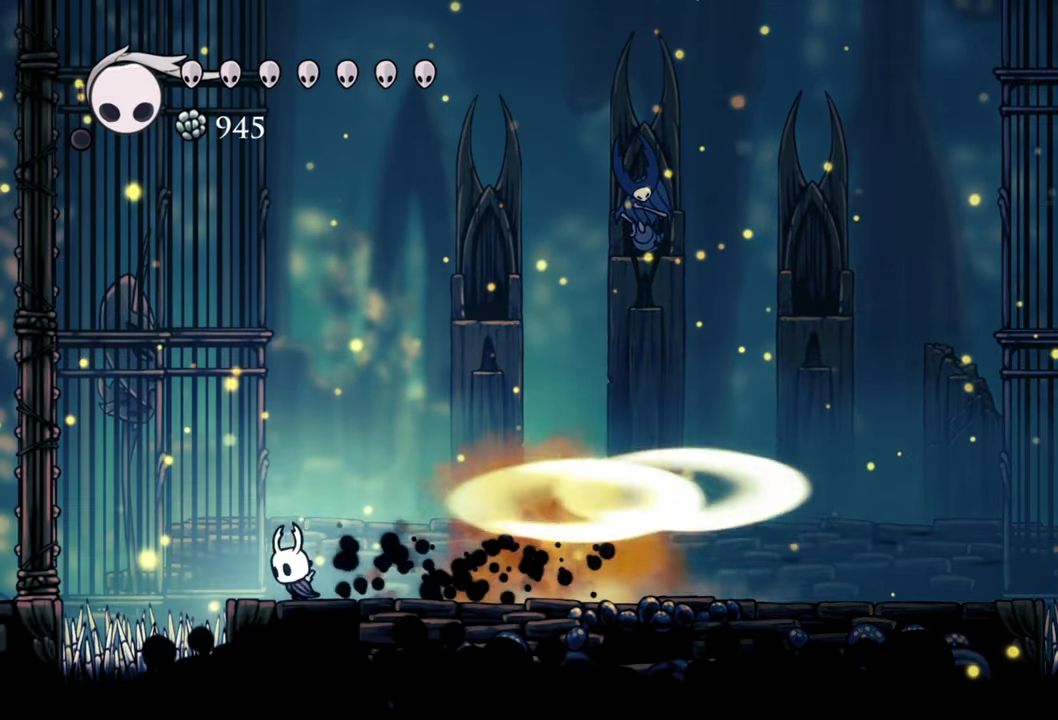
{"buttons": ["DPAD_RIGHT"], "events": [[40, "DPAD_DOWN", "up"], [60, "DPAD_LEFT", "up"], [120, "A", "down"], [420, "A", "up"], [420, "DPAD_RIGHT", "down"], [420, "DPAD_UP", "down"], [460, "DPAD_UP", "up"]]}
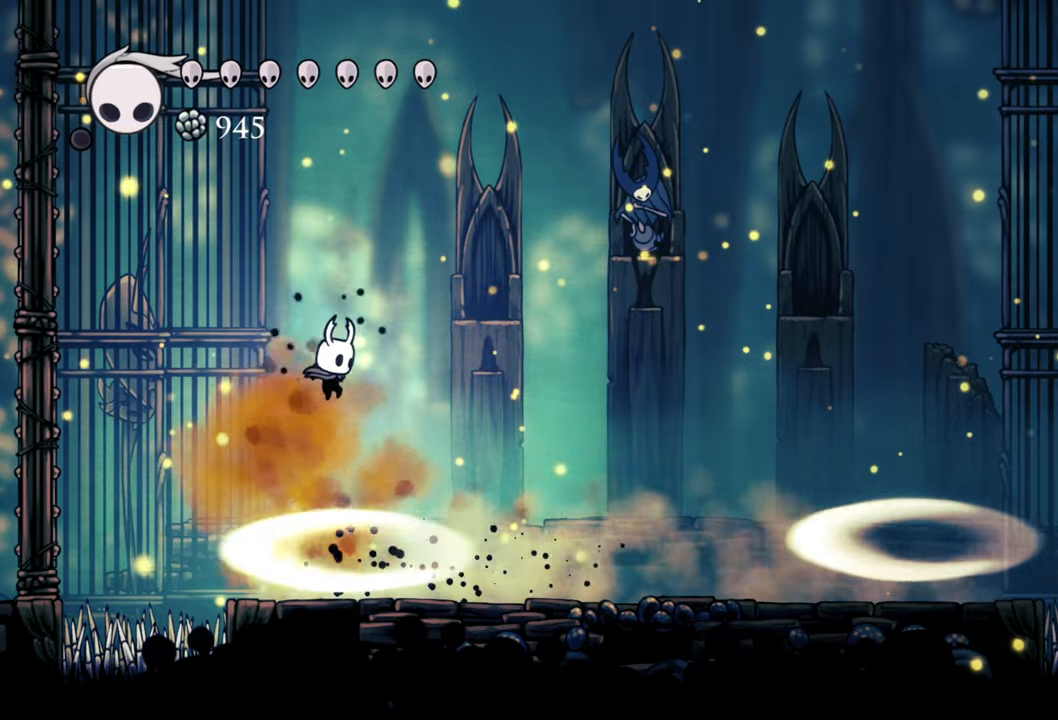
{"buttons": ["DPAD_RIGHT"], "events": []}
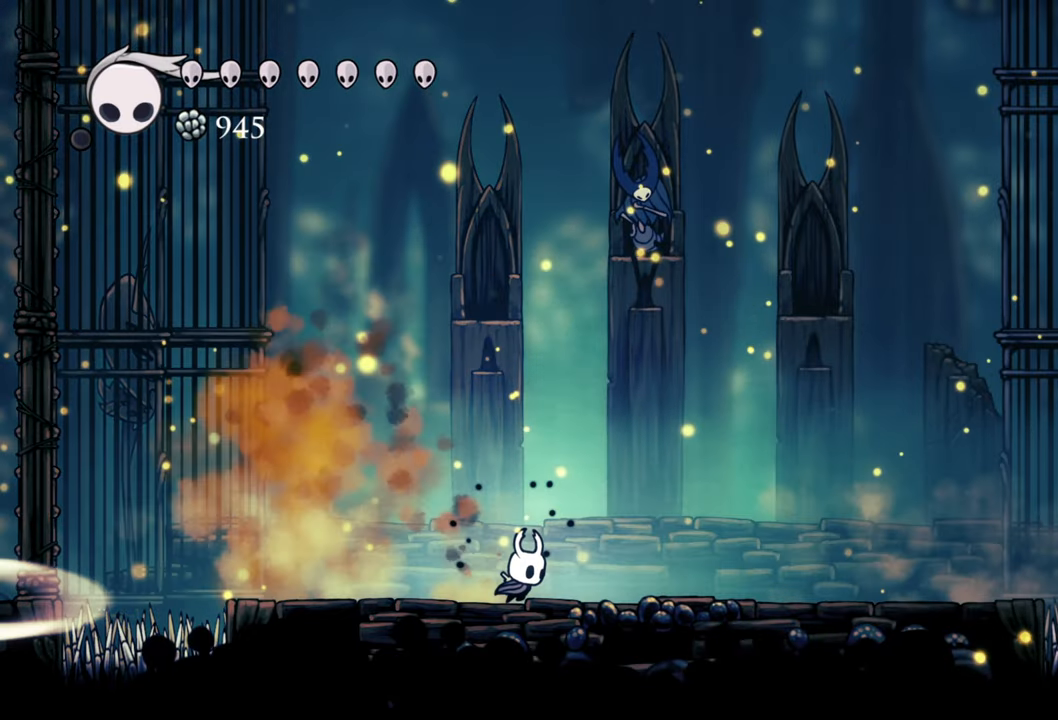
{"buttons": ["DPAD_RIGHT"], "events": []}
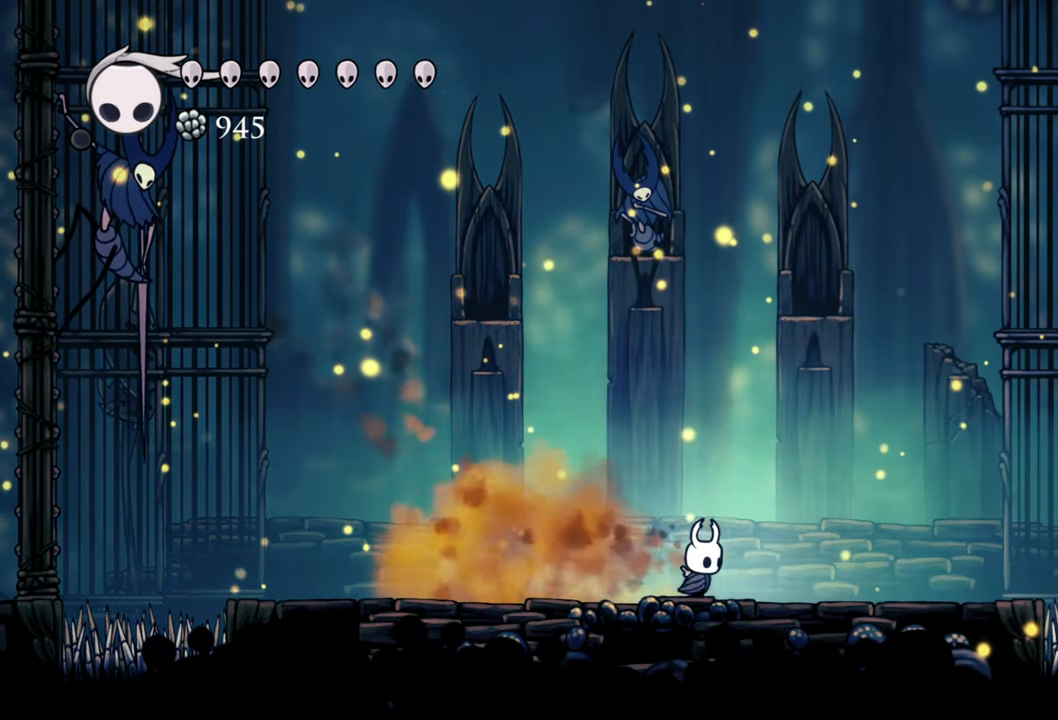
{"buttons": [], "events": [[160, "DPAD_RIGHT", "up"]]}
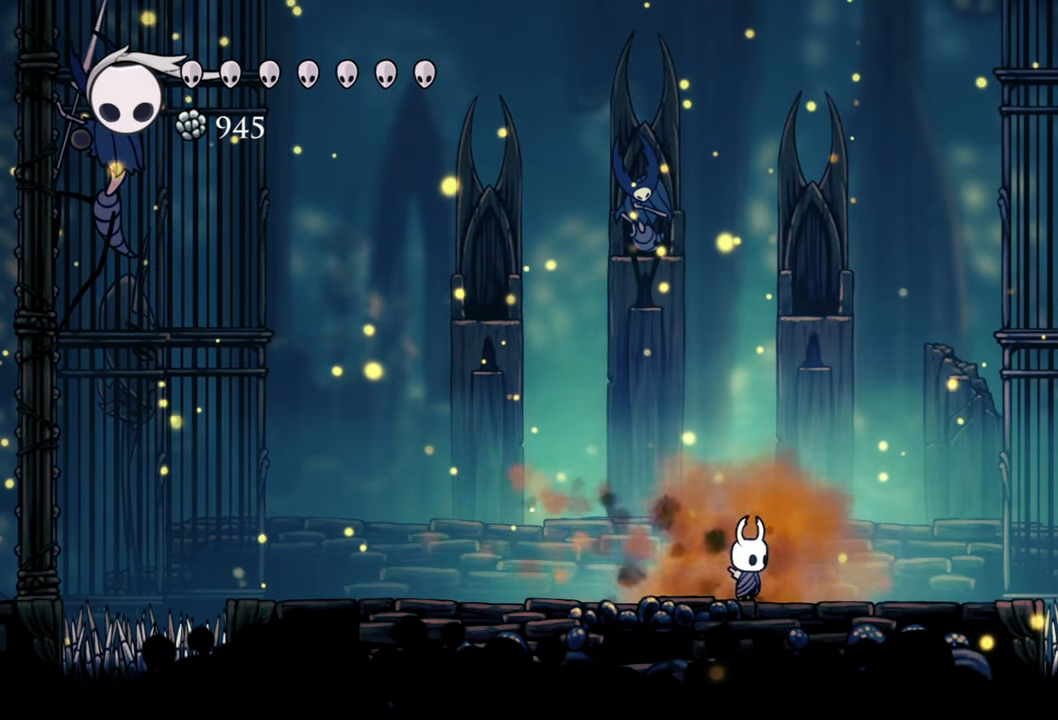
{"buttons": [], "events": [[140, "DPAD_LEFT", "down"], [400, "DPAD_LEFT", "up"]]}
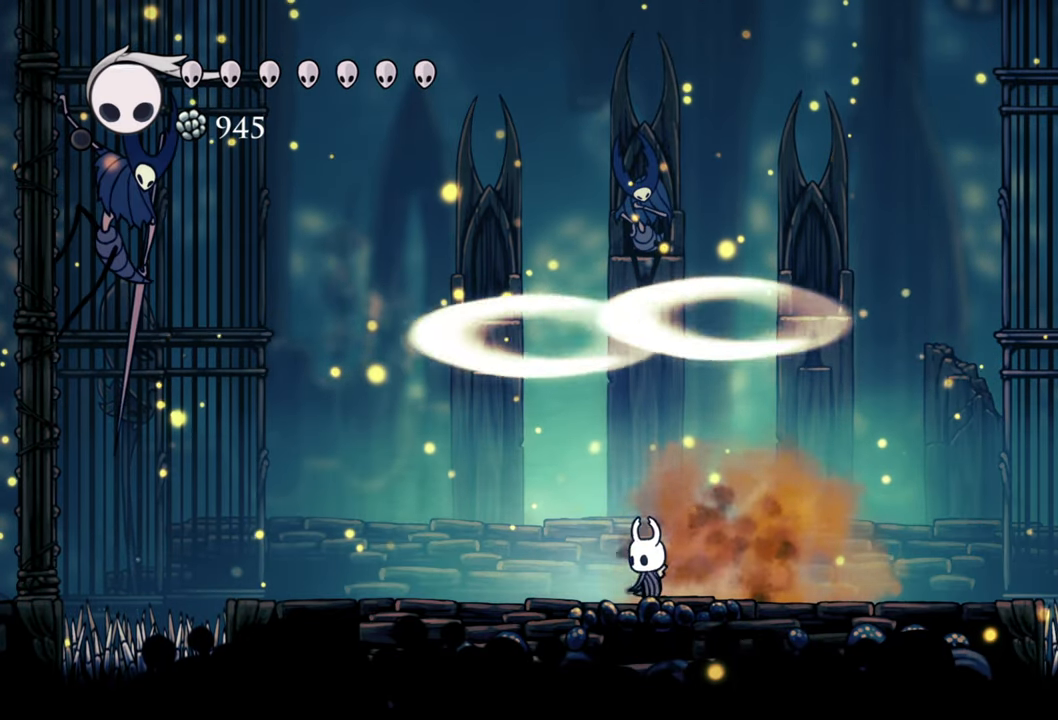
{"buttons": [], "events": []}
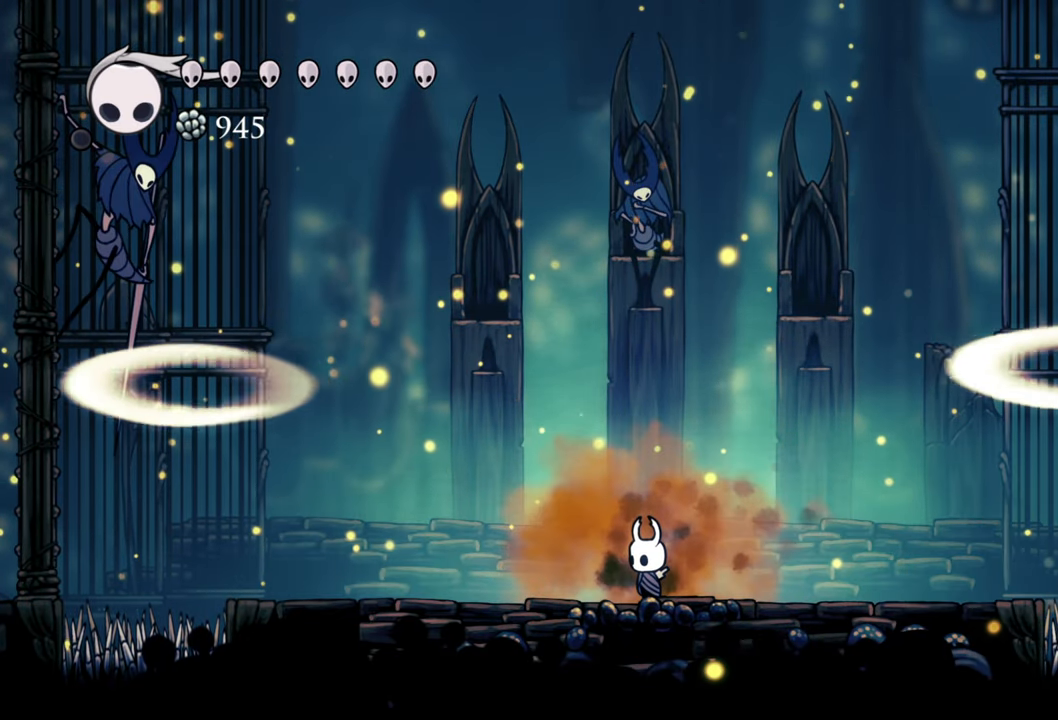
{"buttons": [], "events": []}
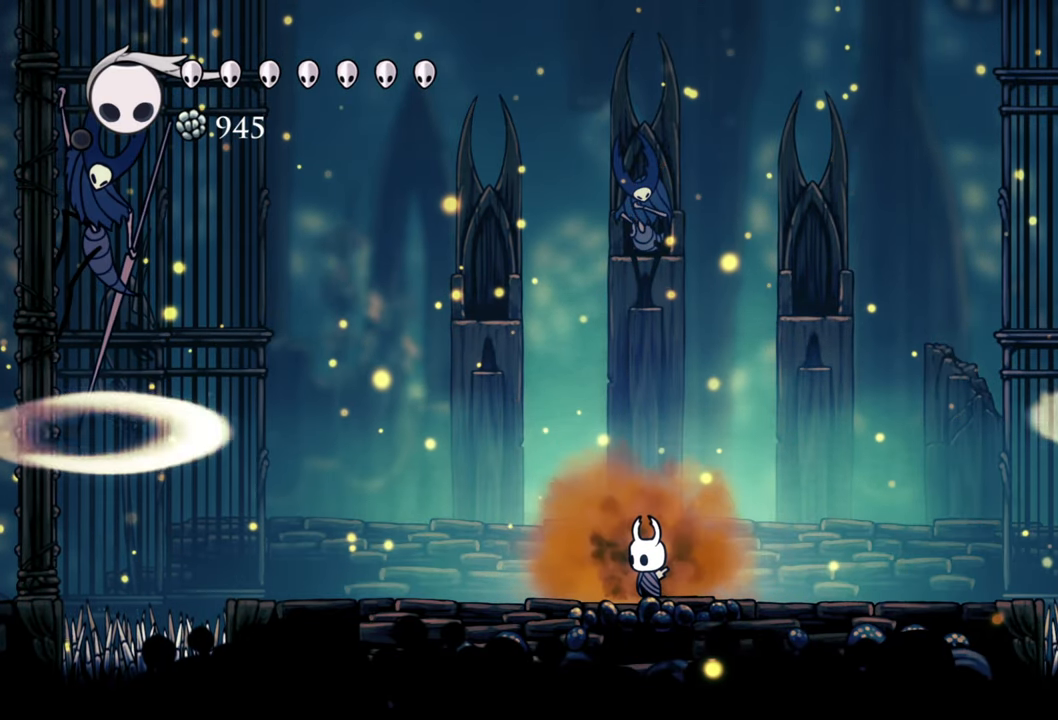
{"buttons": ["A"], "events": [[420, "A", "down"]]}
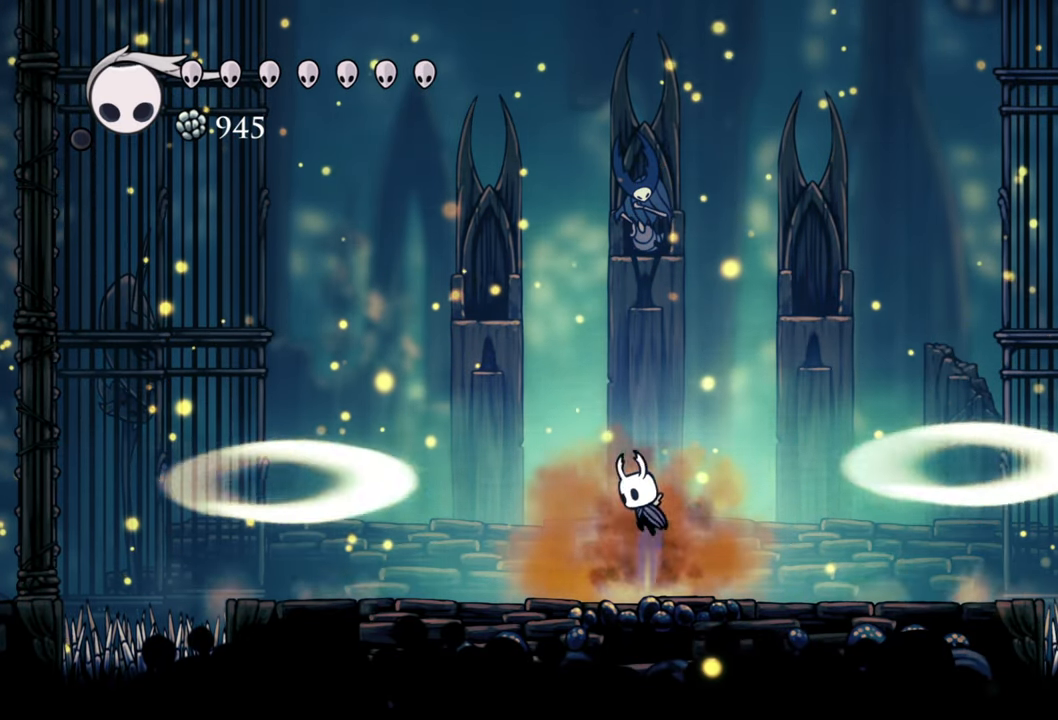
{"buttons": ["A"], "events": [[380, "A", "up"], [440, "A", "down"]]}
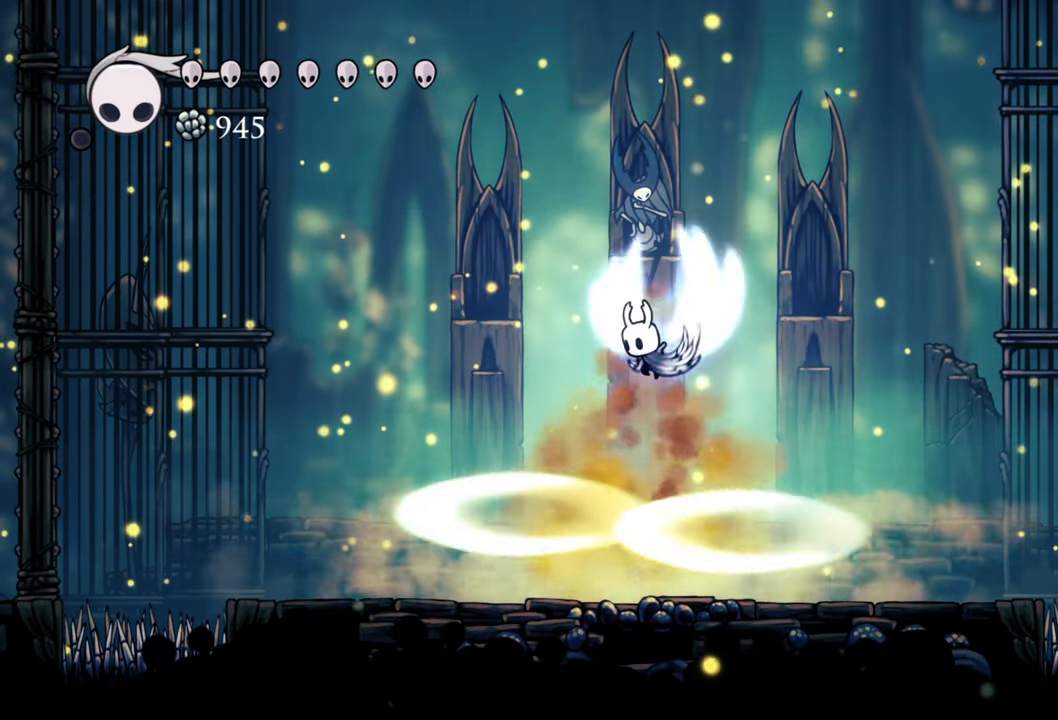
{"buttons": [], "events": [[280, "A", "up"]]}
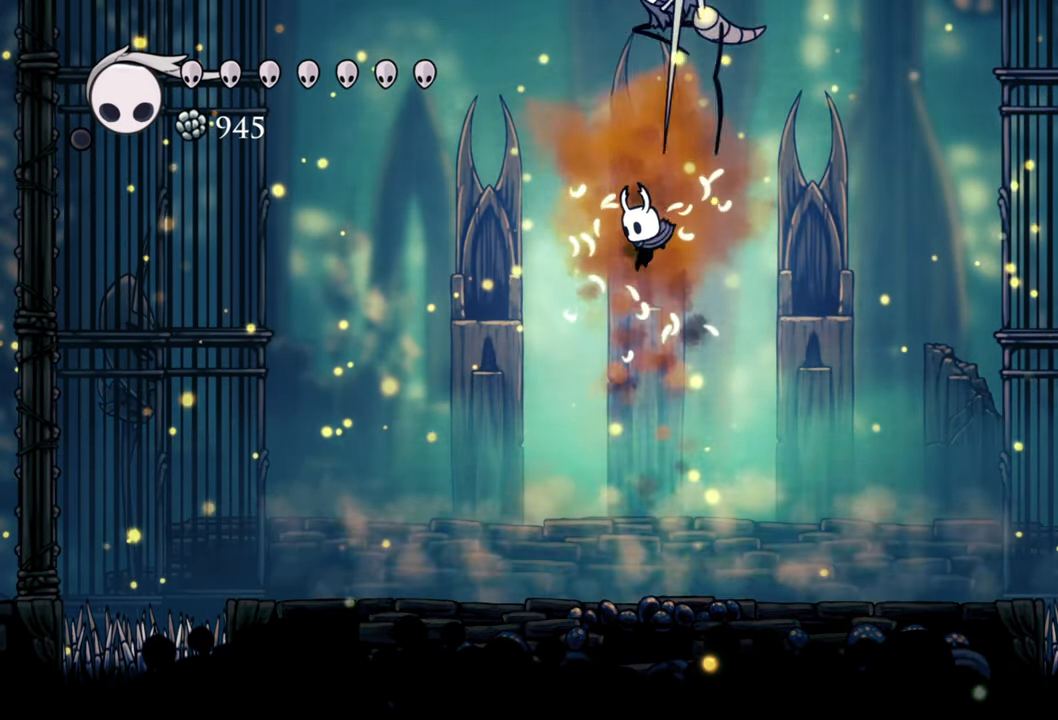
{"buttons": [], "events": [[200, "DPAD_LEFT", "down"], [220, "DPAD_DOWN", "down"], [320, "R2", "down"], [460, "DPAD_DOWN", "up"], [480, "DPAD_LEFT", "up"], [480, "R2", "up"]]}
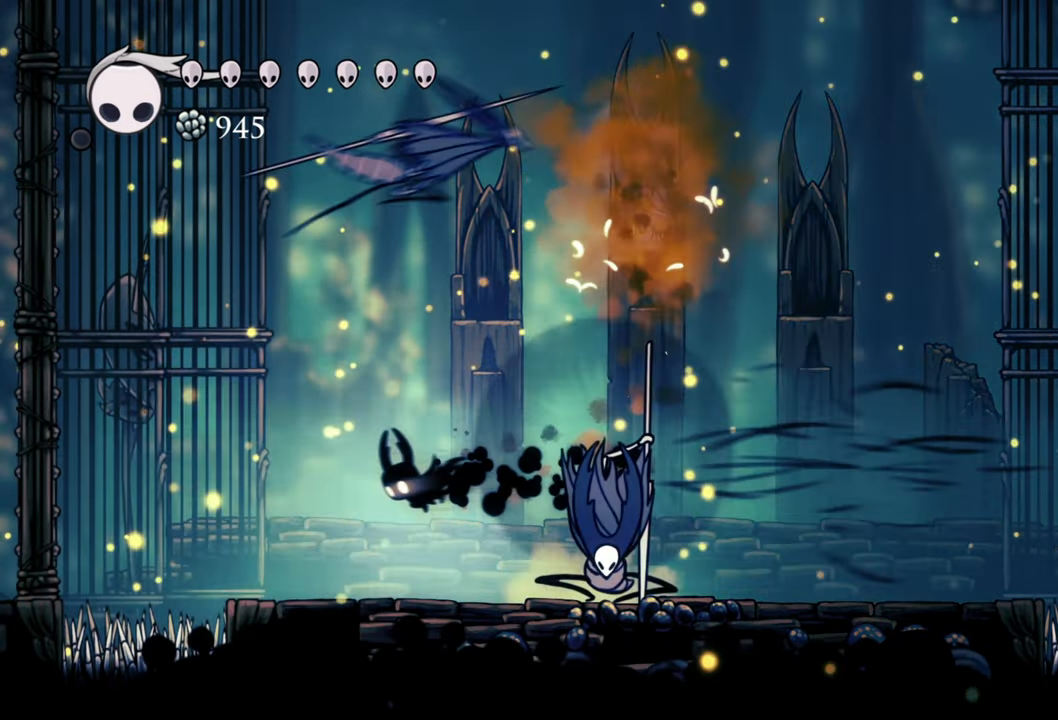
{"buttons": ["DPAD_DOWN", "DPAD_RIGHT"], "events": [[140, "DPAD_RIGHT", "down"], [200, "DPAD_DOWN", "down"], [340, "X", "down"], [440, "X", "up"]]}
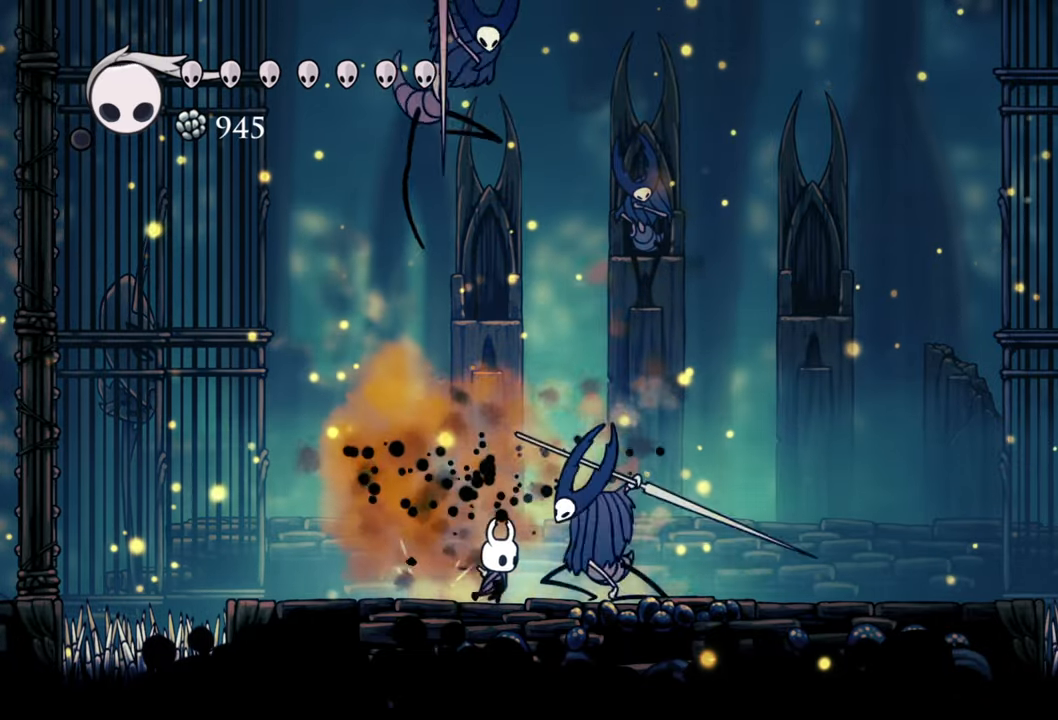
{"buttons": ["DPAD_RIGHT"], "events": [[80, "DPAD_DOWN", "up"], [160, "X", "down"], [280, "X", "up"], [320, "DPAD_RIGHT", "up"], [340, "DPAD_RIGHT", "down"]]}
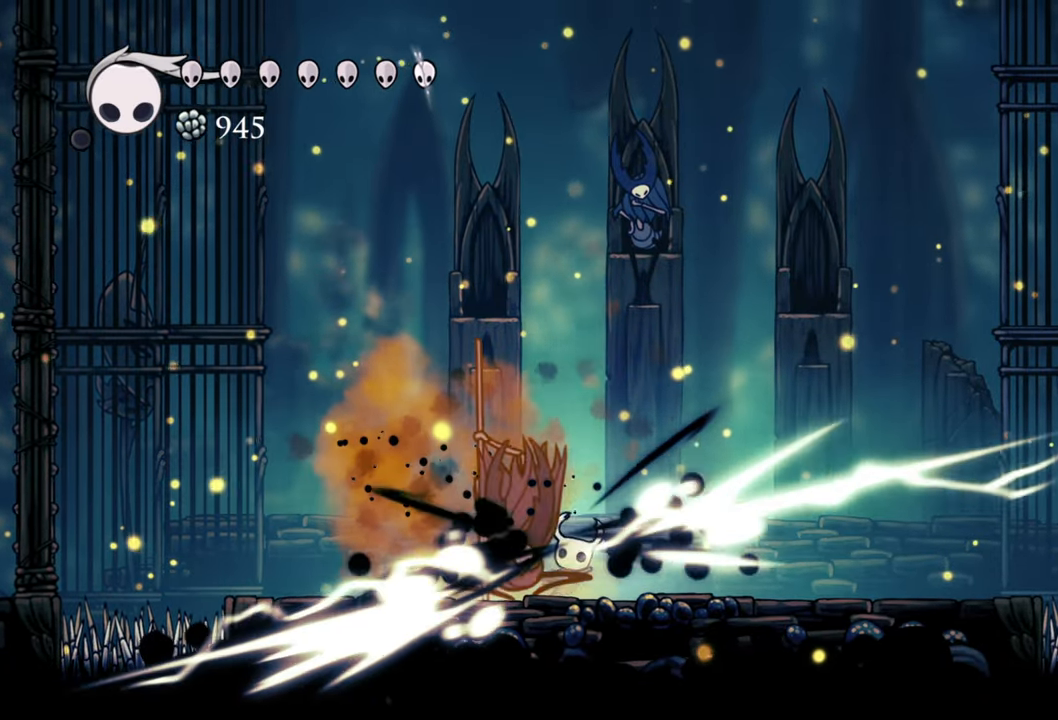
{"buttons": ["DPAD_DOWN", "DPAD_LEFT"], "events": [[220, "DPAD_RIGHT", "up"], [300, "DPAD_LEFT", "down"], [340, "DPAD_DOWN", "down"], [420, "X", "down"], [500, "X", "up"]]}
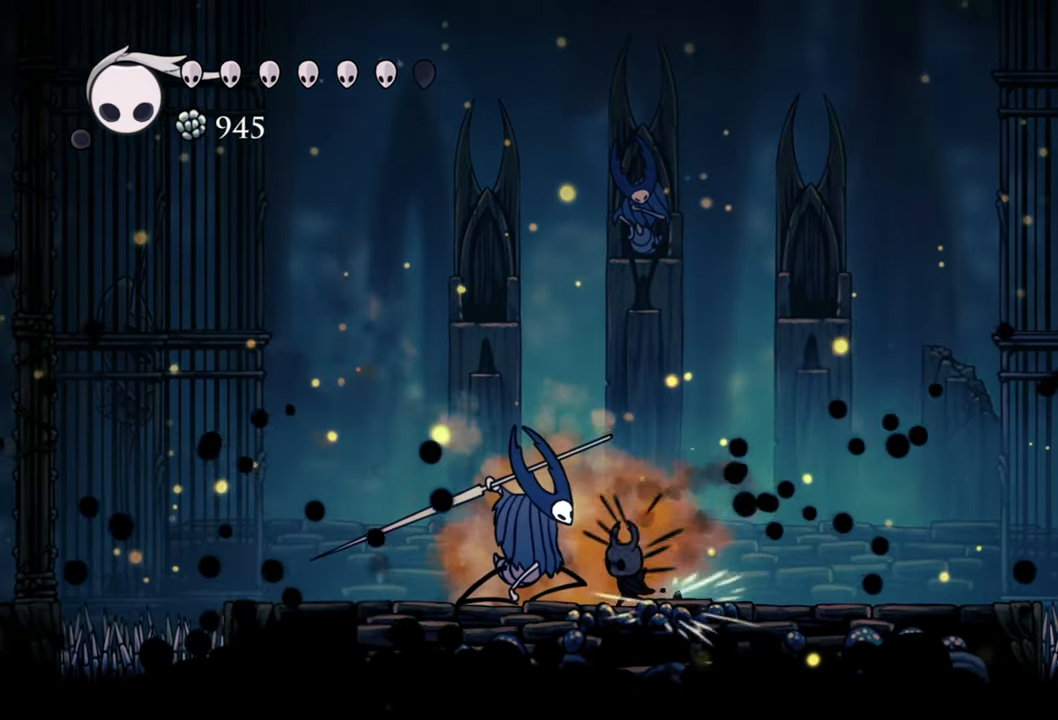
{"buttons": [], "events": [[60, "DPAD_DOWN", "up"], [80, "DPAD_DOWN", "down"], [100, "X", "down"], [200, "X", "up"], [220, "DPAD_DOWN", "up"], [260, "X", "down"], [280, "DPAD_DOWN", "down"], [340, "DPAD_DOWN", "up"], [360, "X", "up"], [420, "DPAD_LEFT", "up"]]}
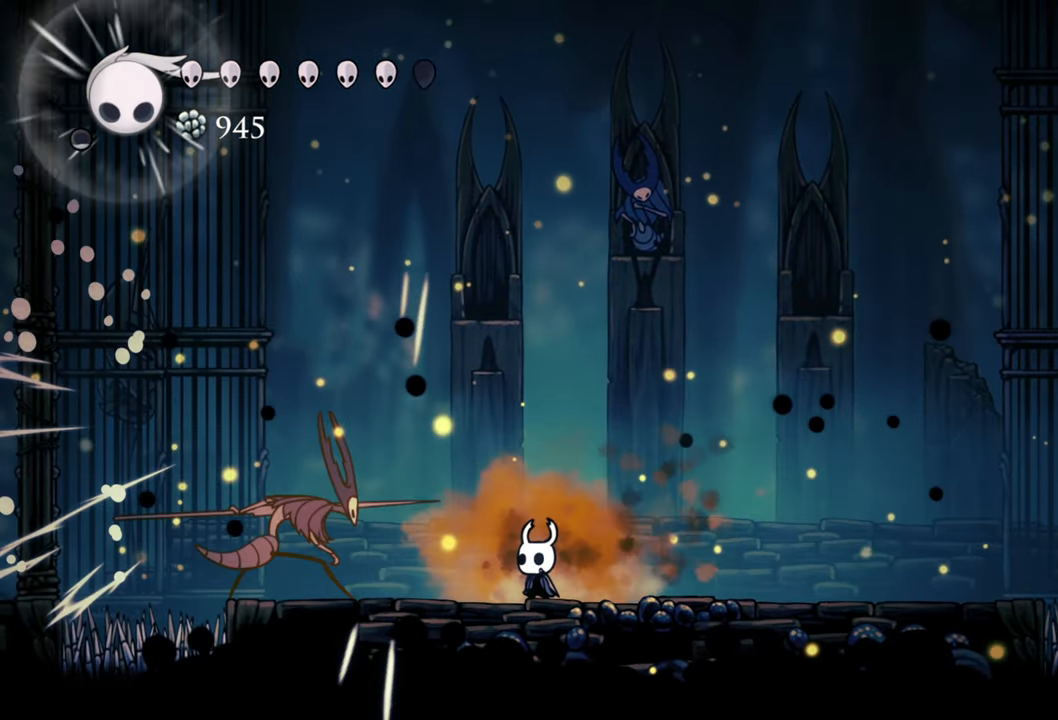
{"buttons": ["A"], "events": [[100, "DPAD_RIGHT", "down"], [340, "A", "down"], [340, "DPAD_RIGHT", "up"]]}
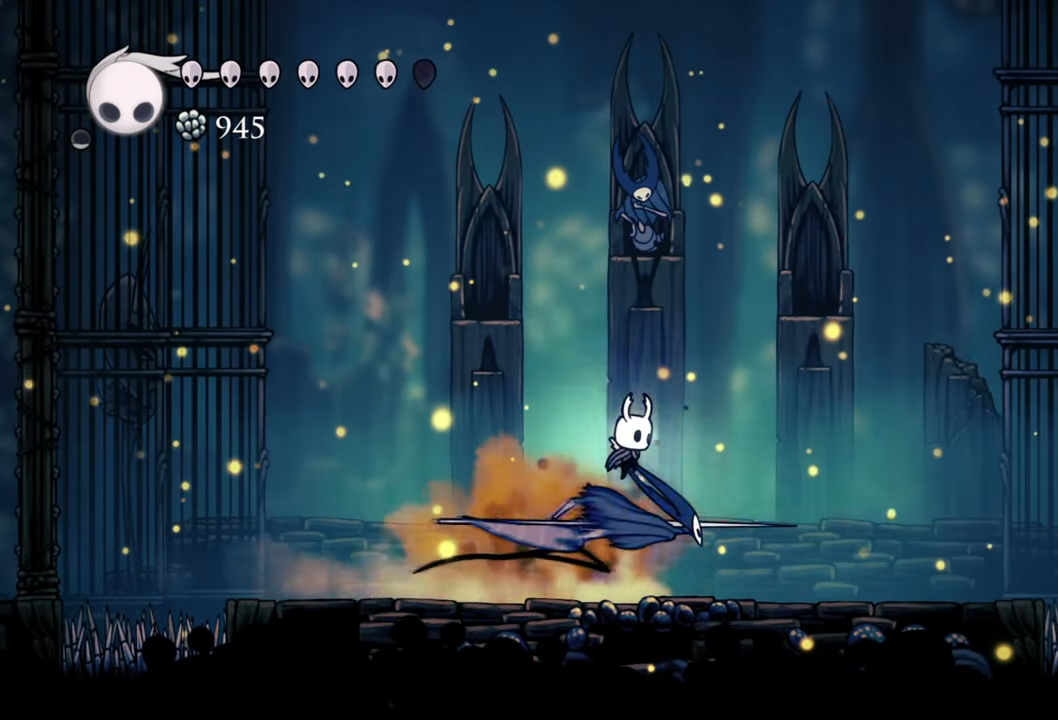
{"buttons": ["R2", "DPAD_RIGHT"], "events": [[60, "DPAD_LEFT", "down"], [120, "A", "up"], [140, "DPAD_DOWN", "down"], [220, "DPAD_DOWN", "up"], [220, "DPAD_LEFT", "up"], [280, "DPAD_RIGHT", "down"], [420, "R2", "down"]]}
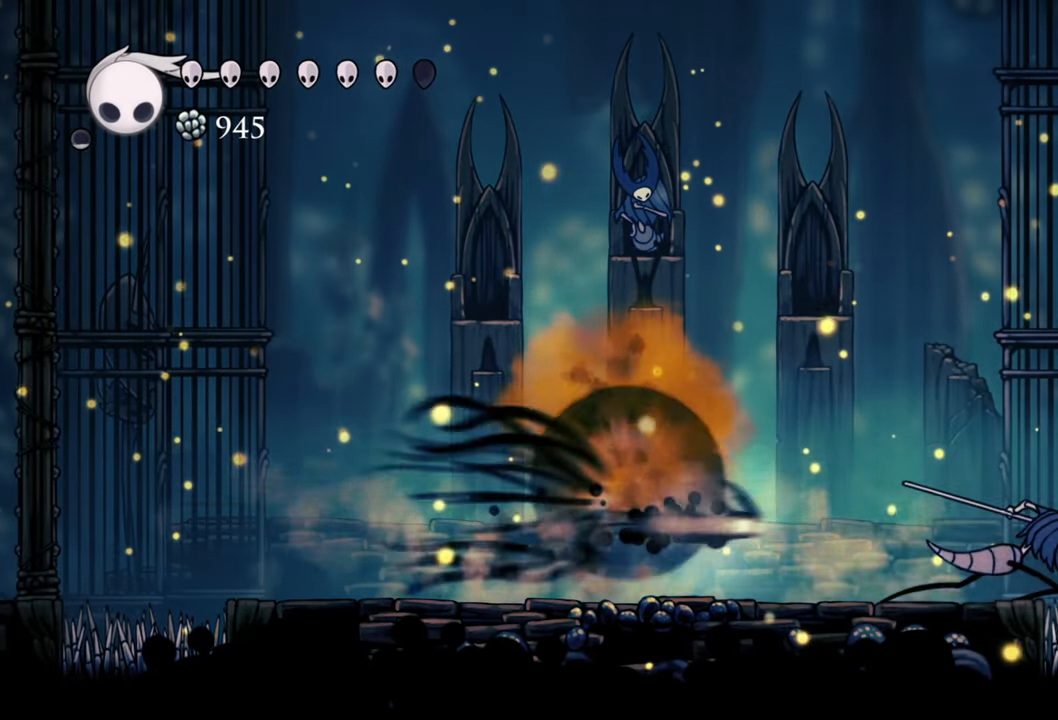
{"buttons": [], "events": [[100, "R2", "up"], [140, "DPAD_RIGHT", "up"], [260, "X", "down"], [360, "X", "up"]]}
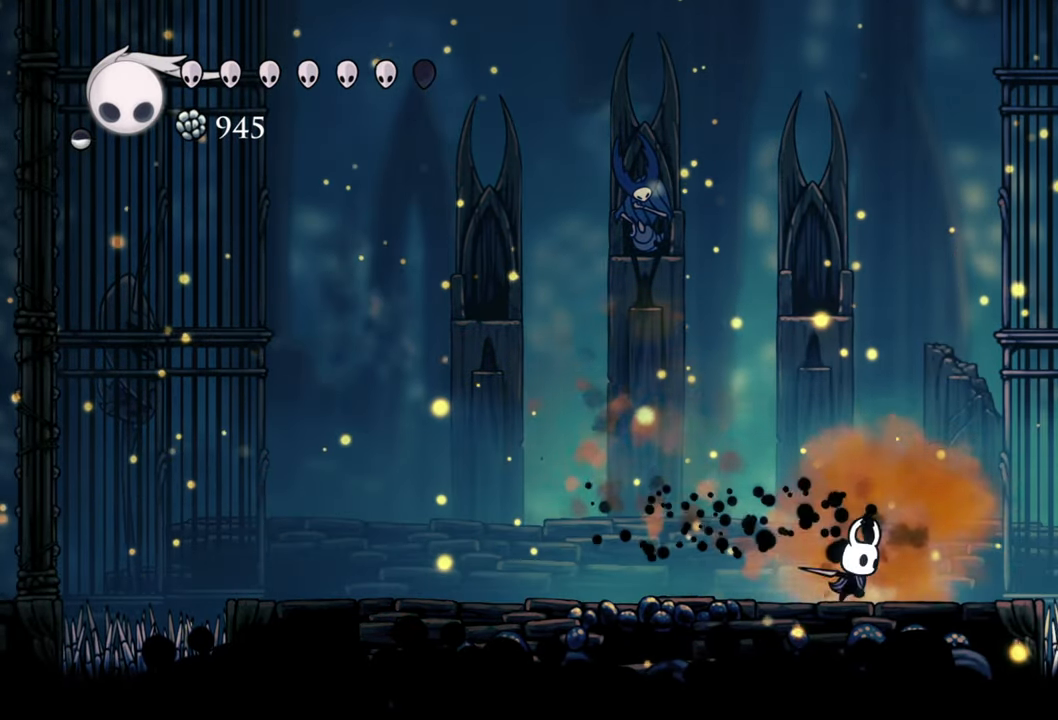
{"buttons": ["DPAD_LEFT"], "events": [[120, "DPAD_LEFT", "down"]]}